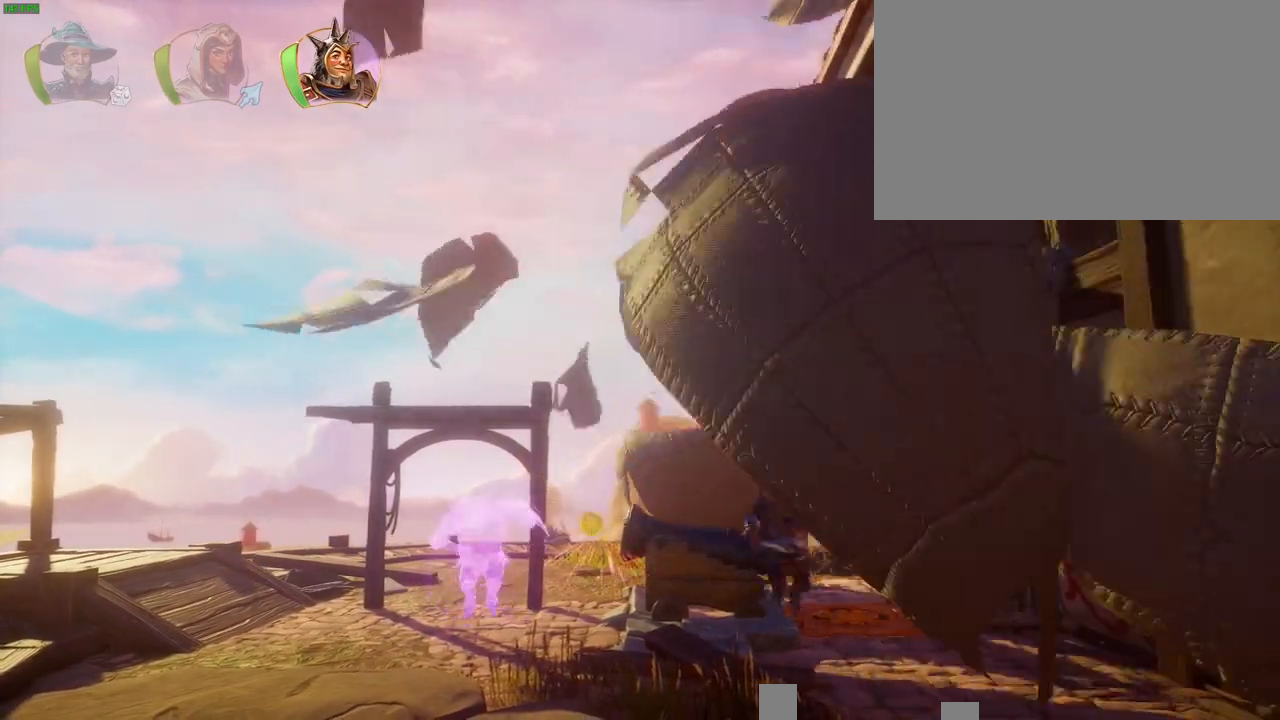
Gameplay with a controller (PlayStation layout); each line is a JSON object with the inputs held at the frame after it (dt_ms = milliseconds from this image to that frame). "button_events" lists button changes between this image and that frame as [ms after this image, input, new state], when the widget could be followed in between (sticks are given only as held states). Not read: HOME TOUCHPAD.
{"dt_ms": 1000, "buttons": ["CROSS"], "left_stick": "up-right", "right_stick": "center", "button_events": [[117, "CROSS", "up"], [467, "DPAD_RIGHT", "down"], [533, "DPAD_RIGHT", "up"], [550, "DPAD_UP", "down"], [667, "DPAD_UP", "up"], [1000, "CROSS", "down"]]}
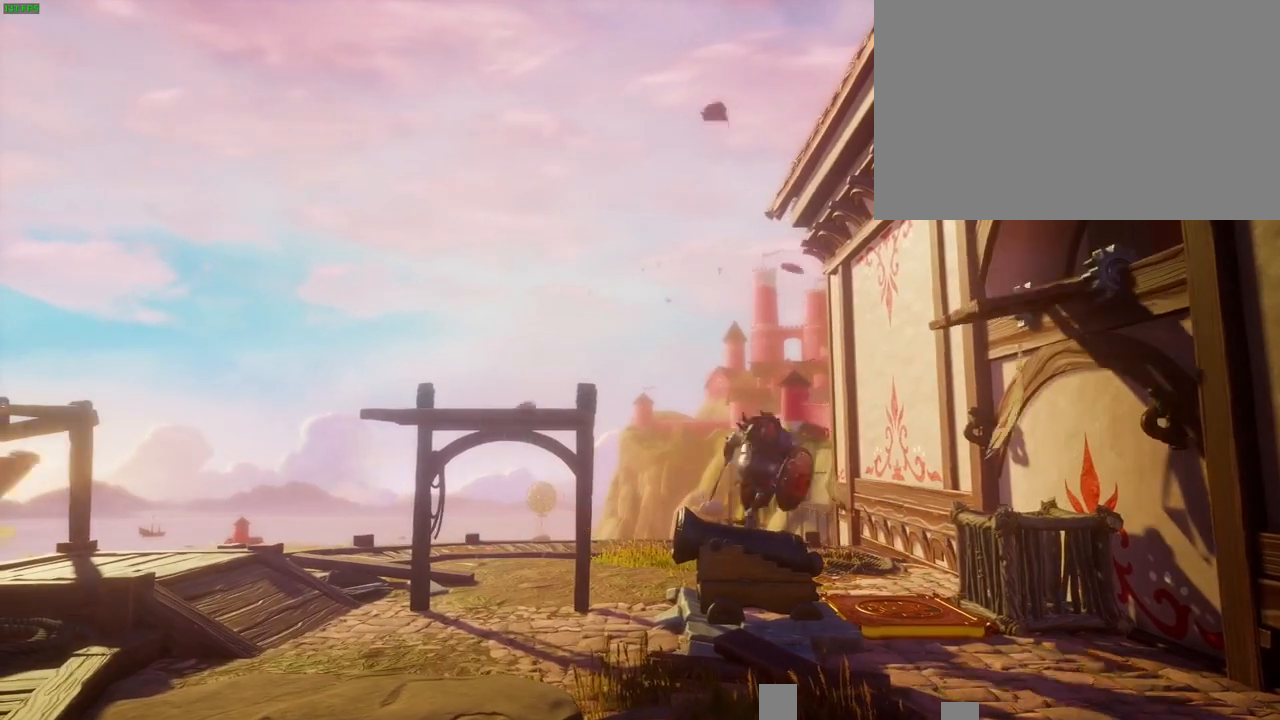
{"dt_ms": 500, "buttons": ["CROSS"], "left_stick": "up-right", "right_stick": "center", "button_events": [[250, "DPAD_UP", "down"], [367, "DPAD_UP", "up"], [383, "DPAD_RIGHT", "down"], [483, "DPAD_RIGHT", "up"]]}
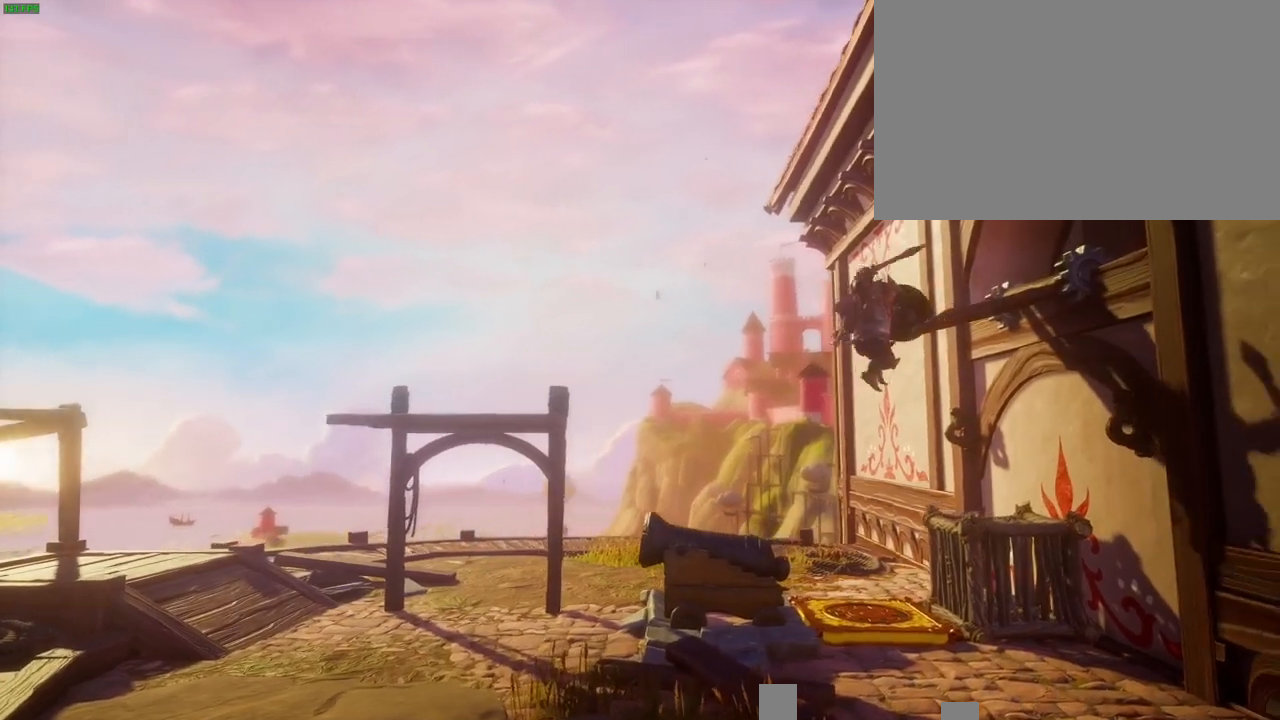
{"dt_ms": 500, "buttons": [], "left_stick": "up-right", "right_stick": "center", "button_events": [[33, "CROSS", "up"], [133, "CROSS", "down"], [433, "CROSS", "up"]]}
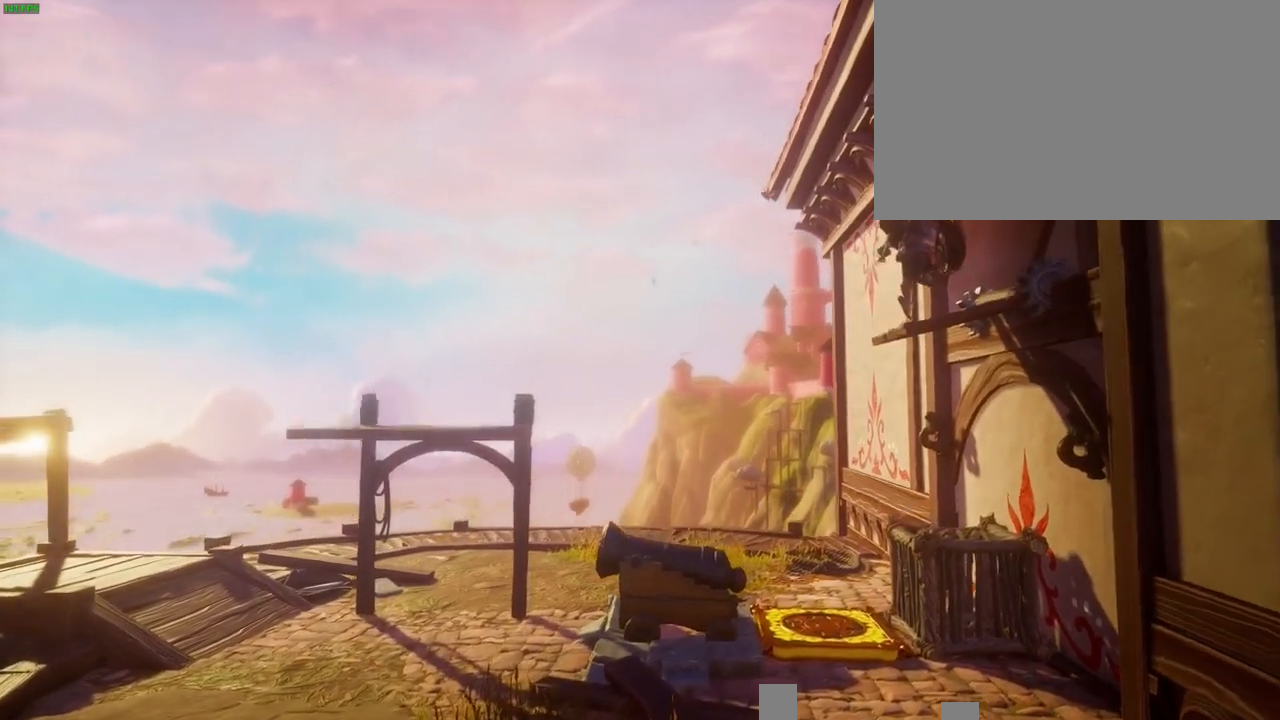
{"dt_ms": 500, "buttons": [], "left_stick": "up-right", "right_stick": "center", "button_events": [[83, "TRIANGLE", "down"], [217, "TRIANGLE", "up"]]}
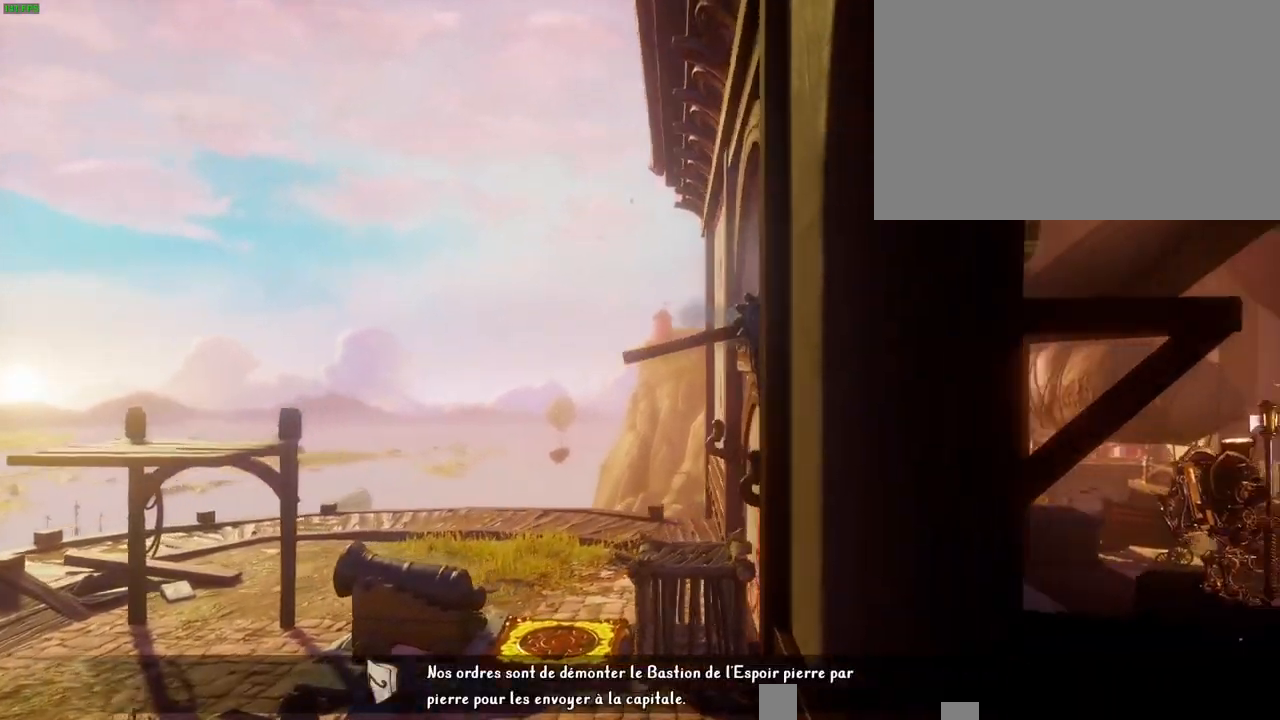
{"dt_ms": 500, "buttons": [], "left_stick": "up-right", "right_stick": "center", "button_events": [[67, "CROSS", "down"], [367, "CROSS", "up"]]}
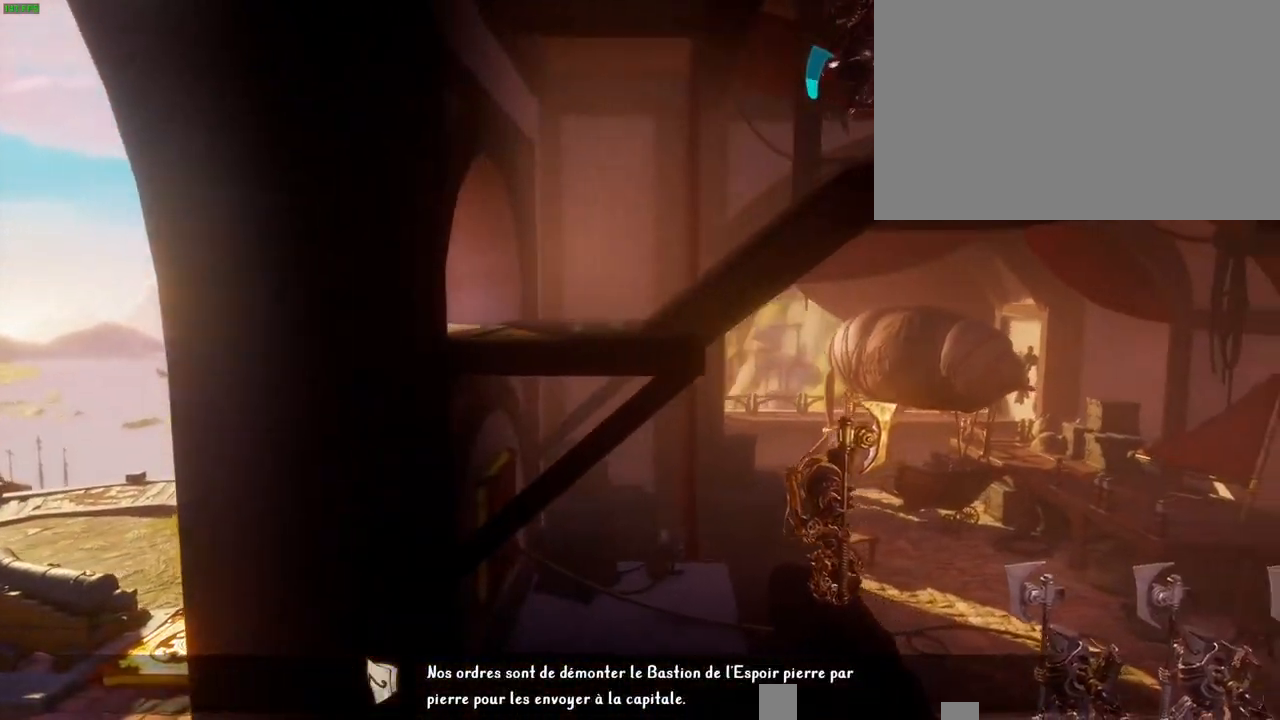
{"dt_ms": 500, "buttons": ["CROSS"], "left_stick": "up-right", "right_stick": "center", "button_events": [[50, "CROSS", "down"], [300, "CROSS", "up"], [500, "CROSS", "down"]]}
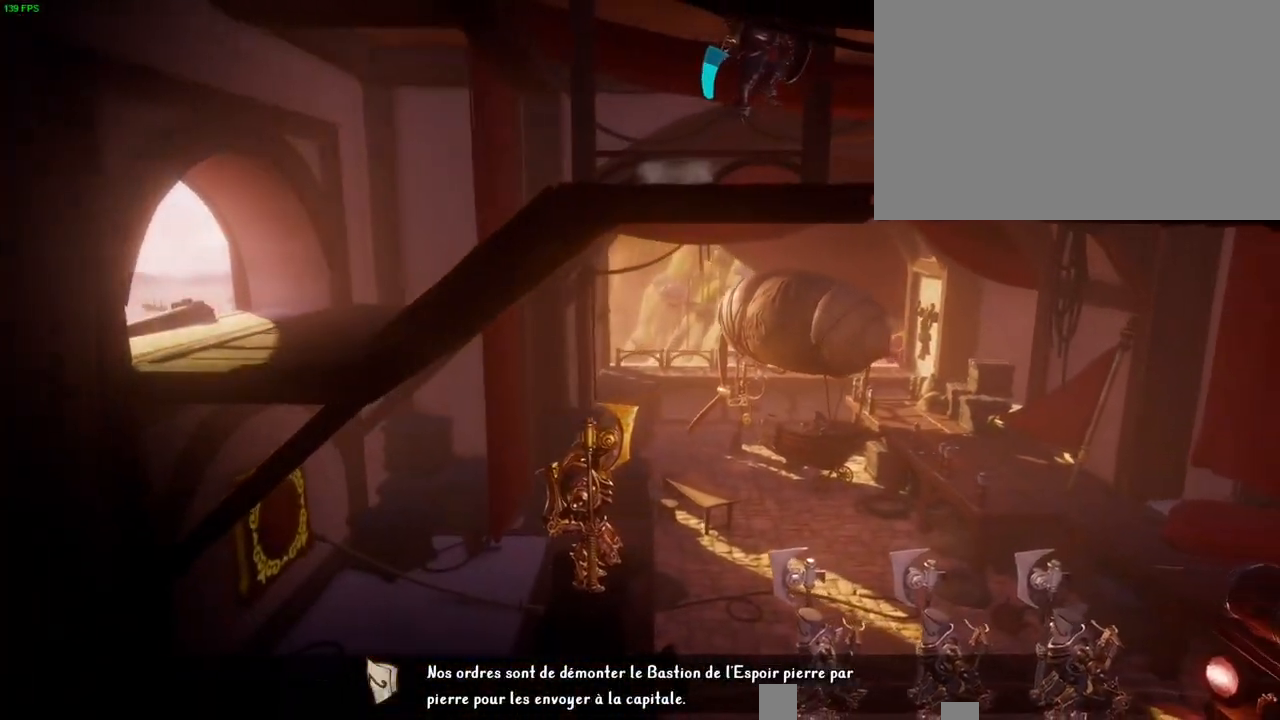
{"dt_ms": 500, "buttons": ["CIRCLE"], "left_stick": "up-right", "right_stick": "center", "button_events": [[283, "CROSS", "up"], [483, "CIRCLE", "down"]]}
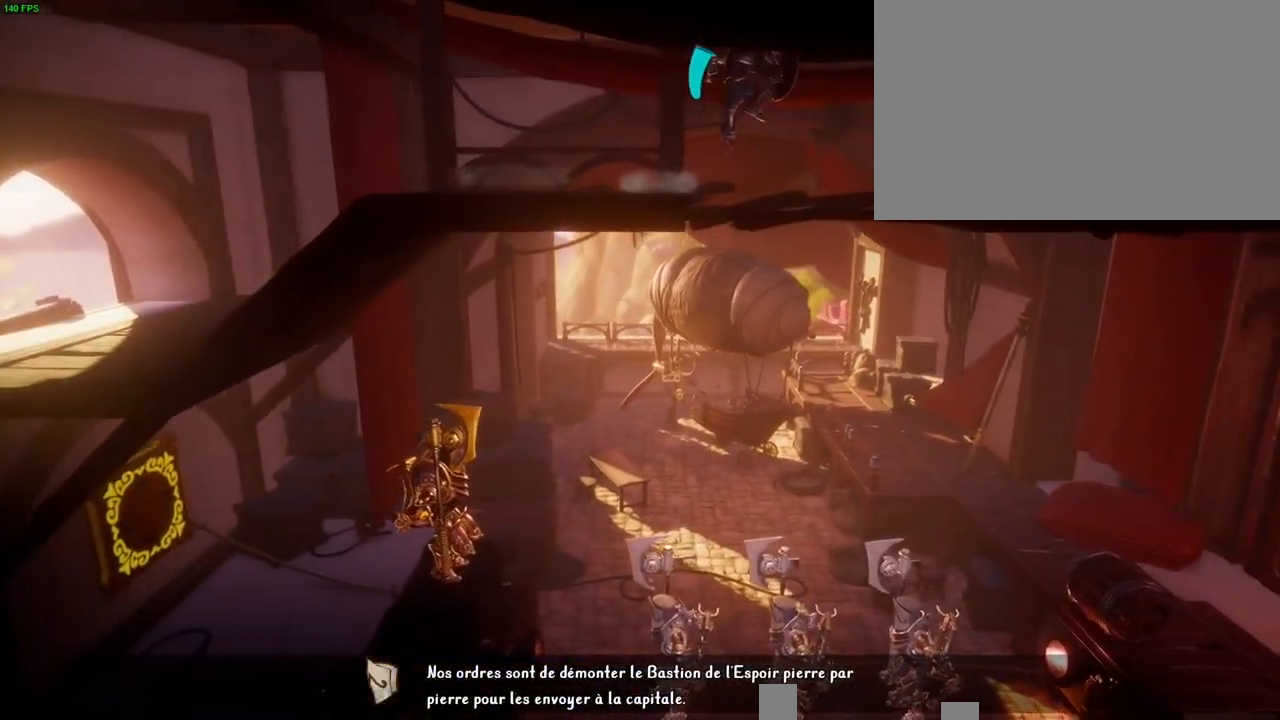
{"dt_ms": 500, "buttons": [], "left_stick": "up-right", "right_stick": "center", "button_events": [[83, "CIRCLE", "up"]]}
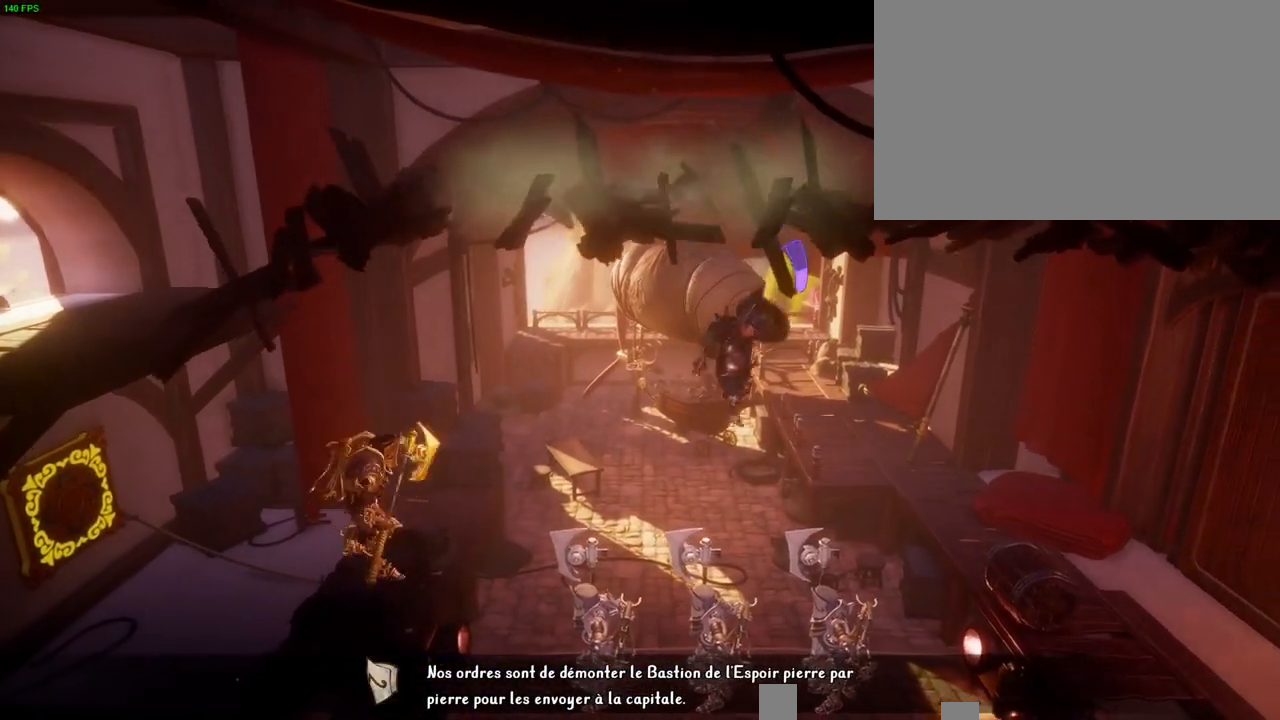
{"dt_ms": 500, "buttons": ["CROSS"], "left_stick": "up-right", "right_stick": "center", "button_events": [[33, "CROSS", "down"], [383, "CROSS", "up"], [467, "CROSS", "down"]]}
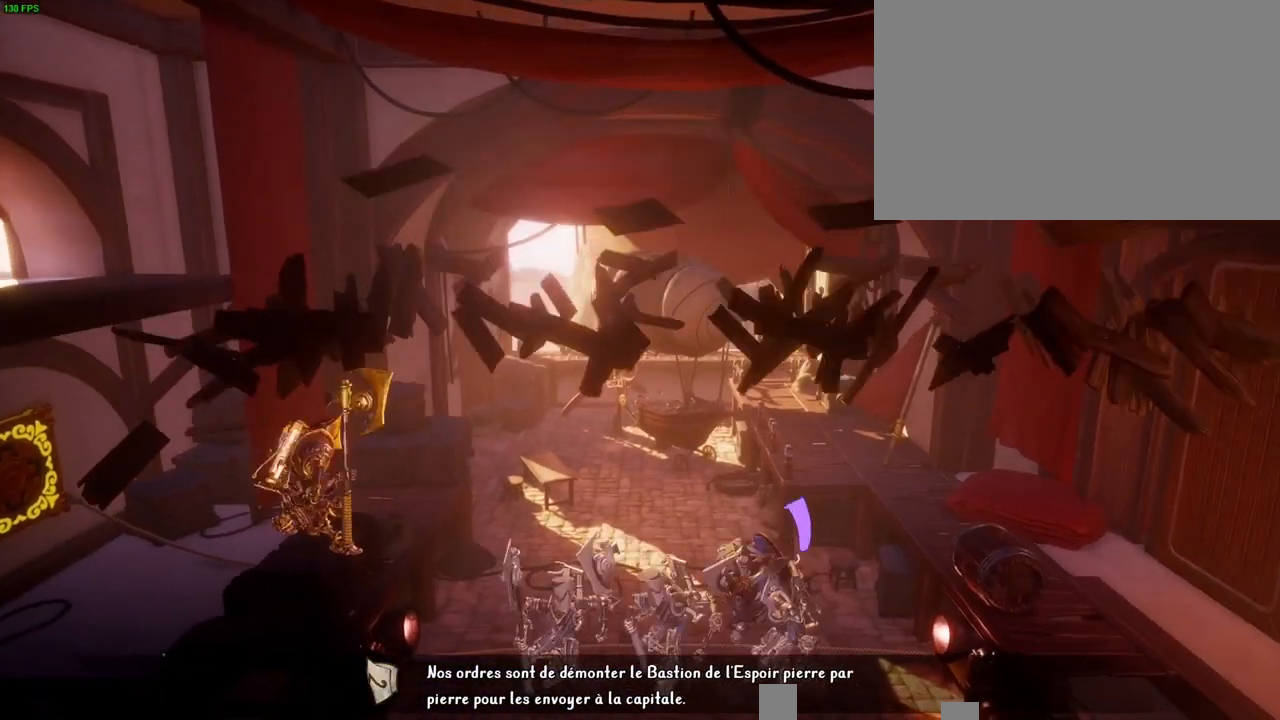
{"dt_ms": 500, "buttons": [], "left_stick": "up-right", "right_stick": "center", "button_events": [[200, "CROSS", "up"], [383, "L1", "down"], [483, "L1", "up"]]}
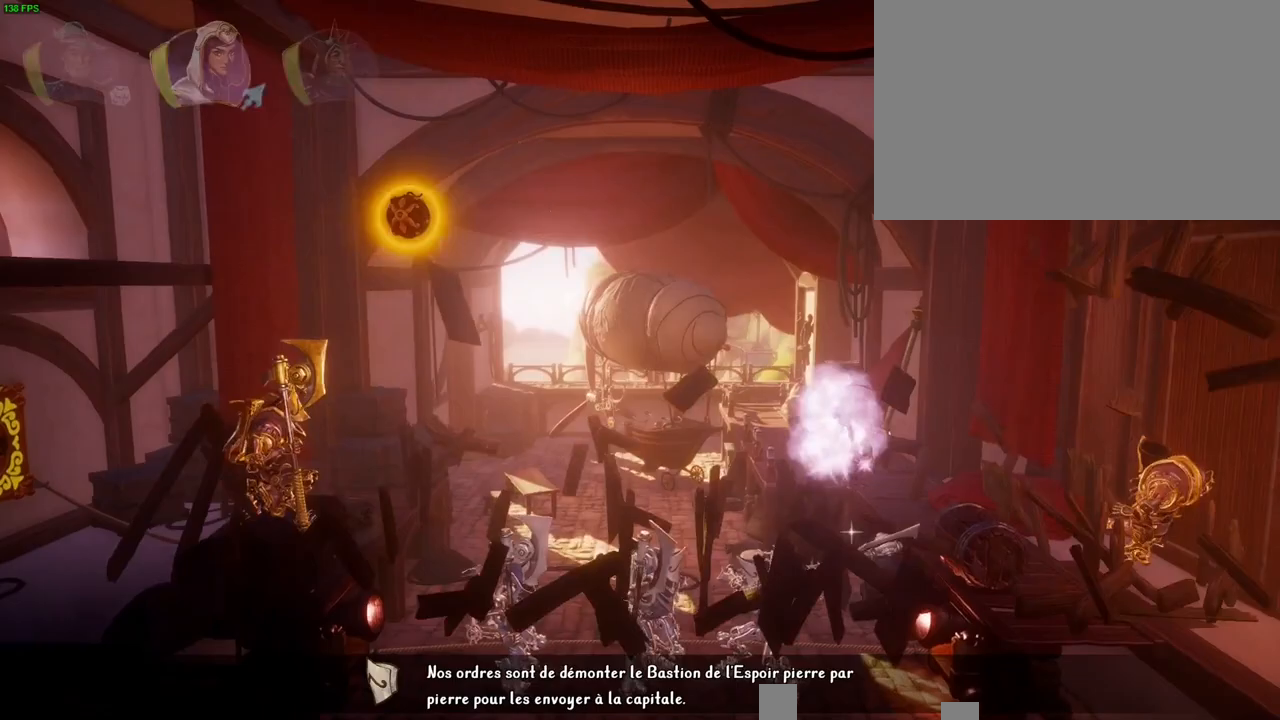
{"dt_ms": 500, "buttons": [], "left_stick": "up", "right_stick": "center", "button_events": [[67, "SQUARE", "down"], [167, "SQUARE", "up"]]}
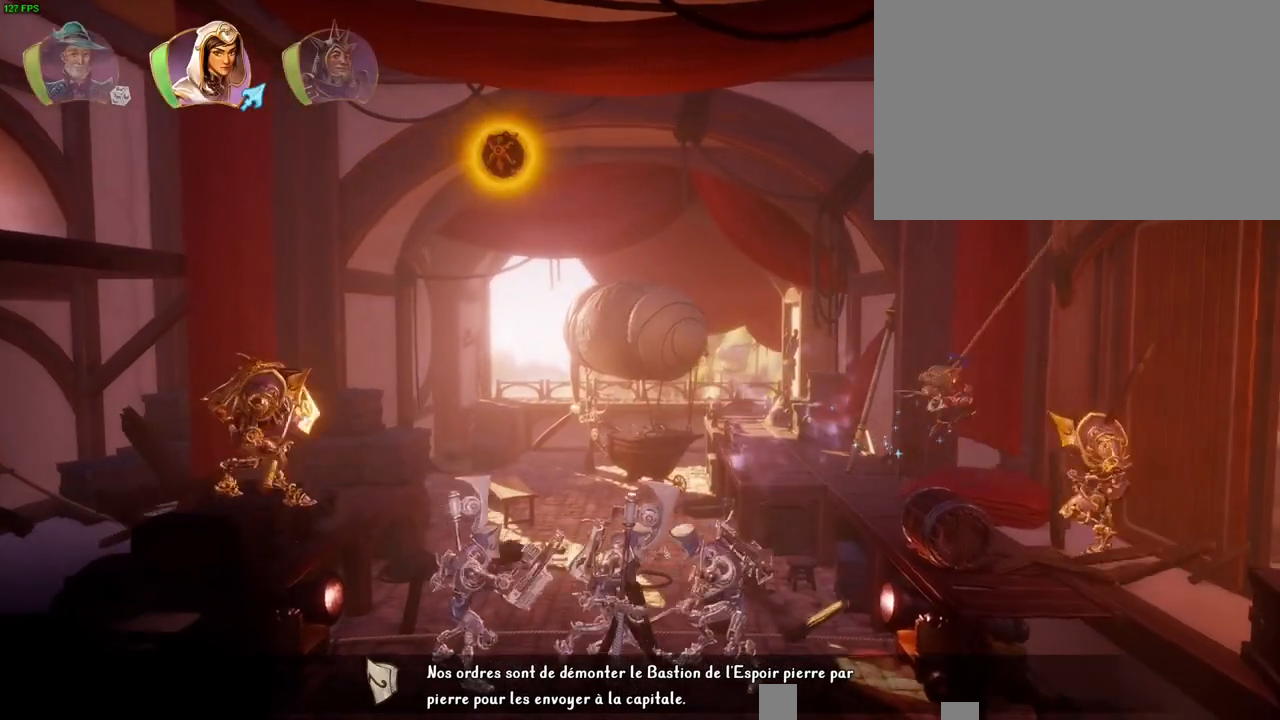
{"dt_ms": 500, "buttons": [], "left_stick": "up", "right_stick": "center", "button_events": []}
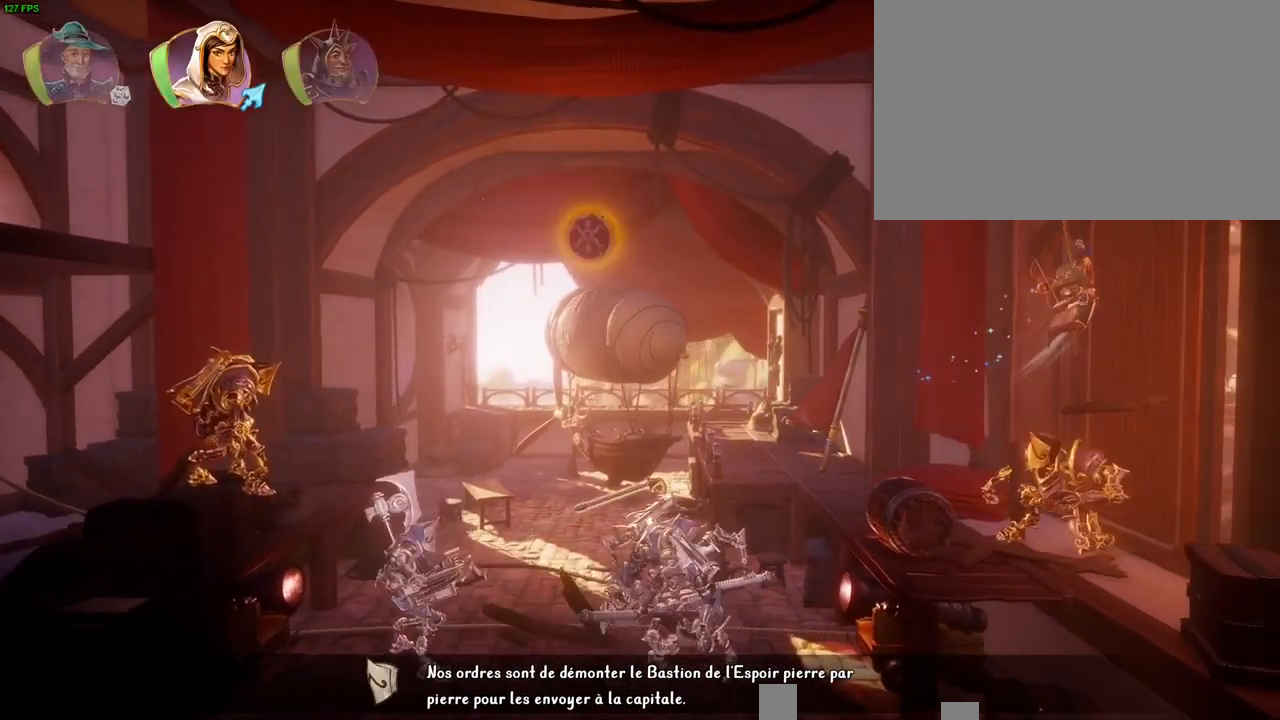
{"dt_ms": 500, "buttons": ["R1"], "left_stick": "right", "right_stick": "center", "button_events": [[400, "R1", "down"]]}
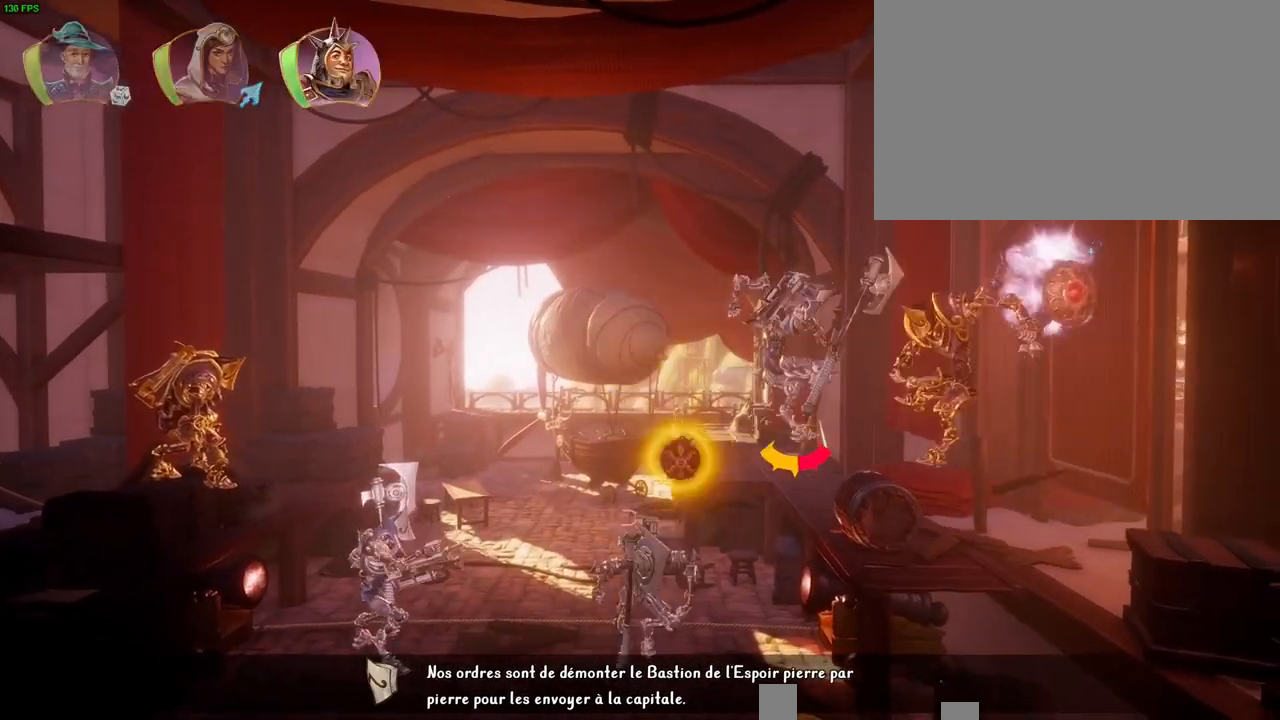
{"dt_ms": 500, "buttons": ["TRIANGLE"], "left_stick": "right", "right_stick": "center", "button_events": [[17, "R1", "up"], [433, "TRIANGLE", "down"]]}
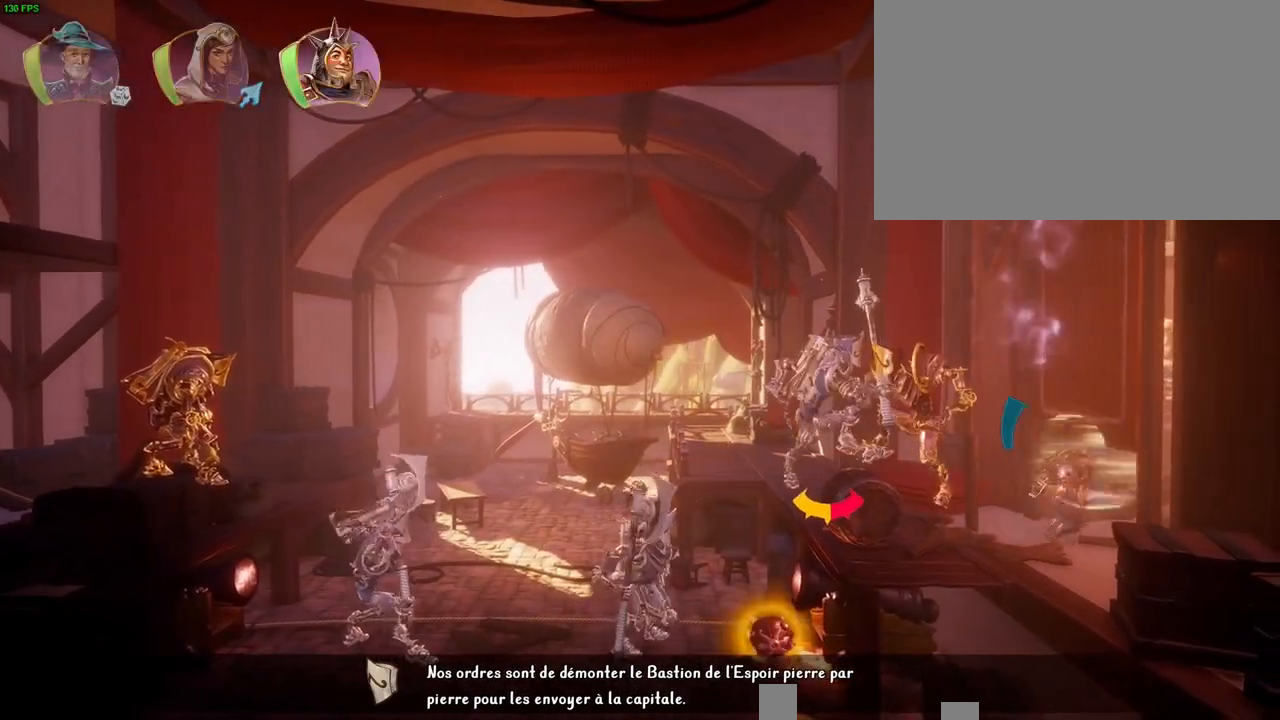
{"dt_ms": 500, "buttons": ["CROSS"], "left_stick": "right", "right_stick": "center", "button_events": [[17, "TRIANGLE", "up"], [450, "CROSS", "down"]]}
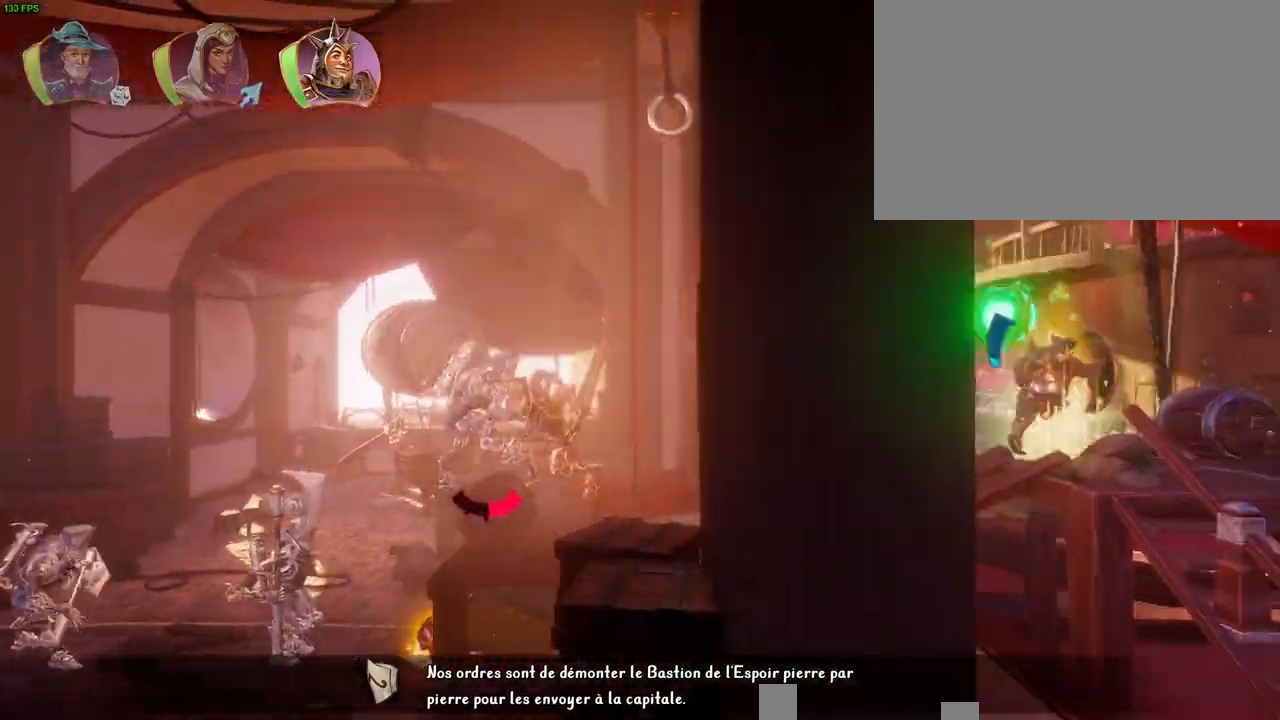
{"dt_ms": 500, "buttons": [], "left_stick": "right", "right_stick": "center", "button_events": [[267, "CROSS", "up"]]}
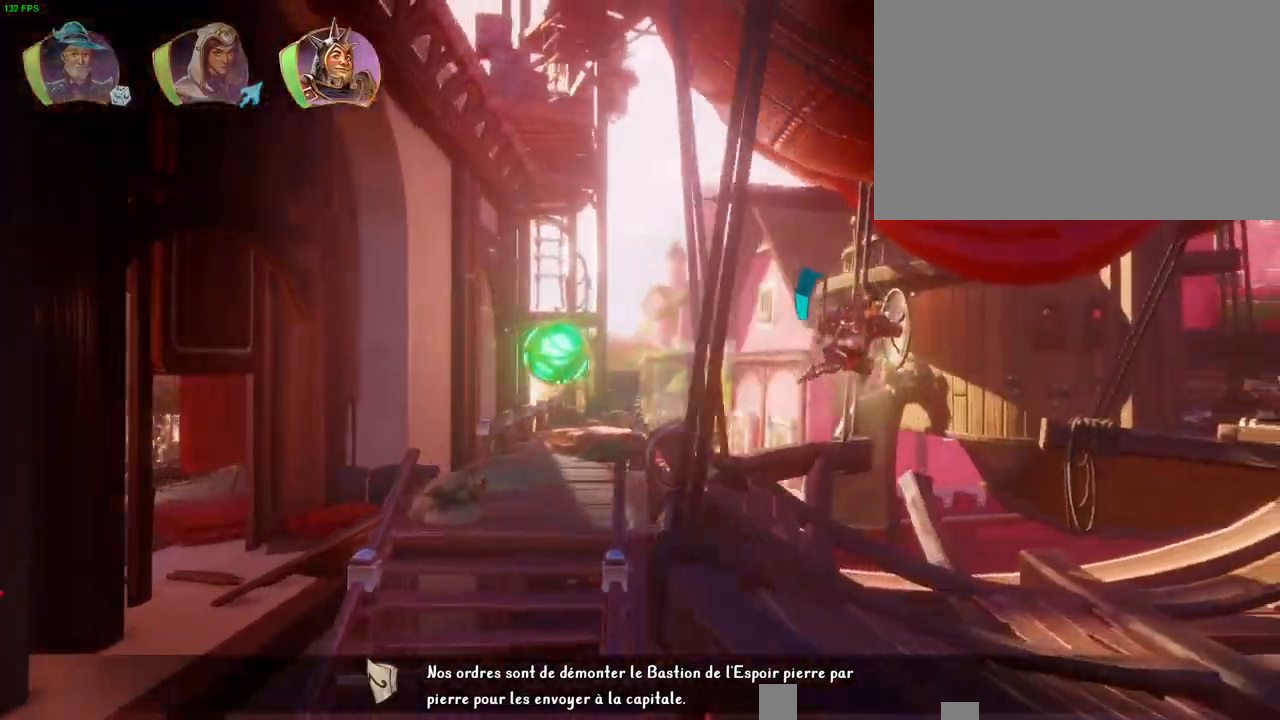
{"dt_ms": 500, "buttons": ["CROSS"], "left_stick": "right", "right_stick": "center", "button_events": [[317, "CROSS", "down"]]}
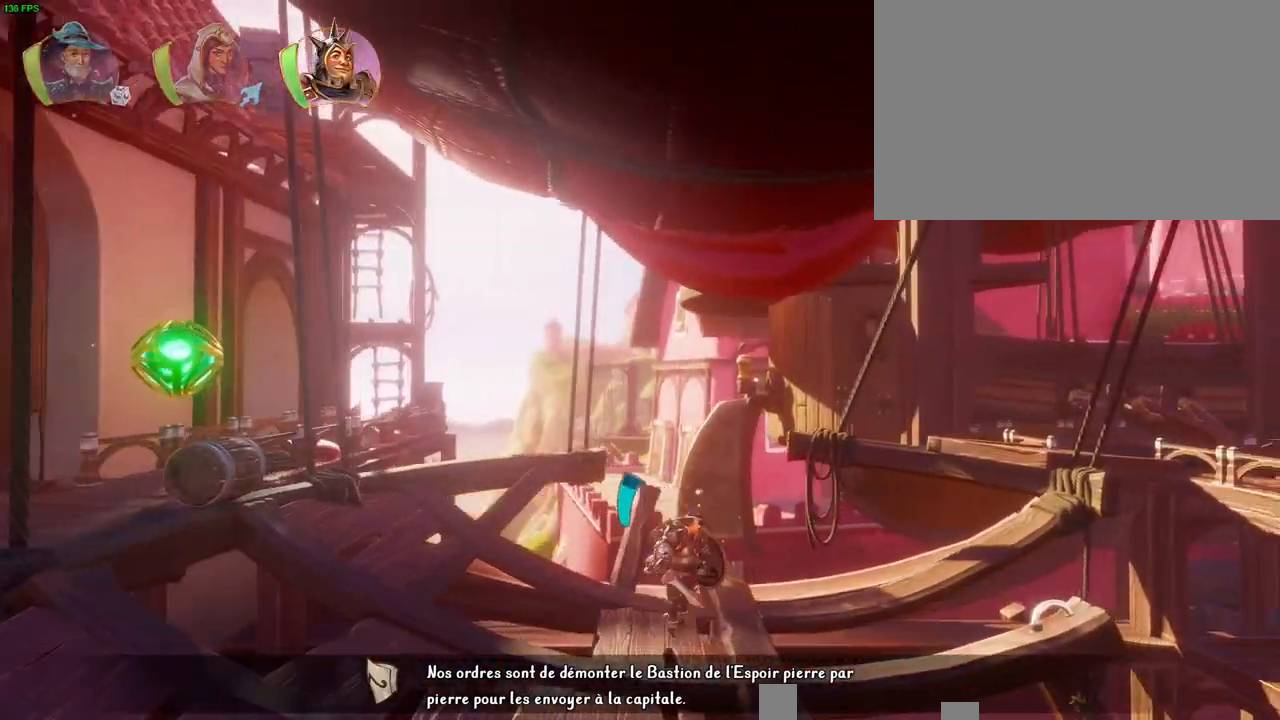
{"dt_ms": 500, "buttons": [], "left_stick": "right", "right_stick": "center", "button_events": [[300, "CROSS", "up"]]}
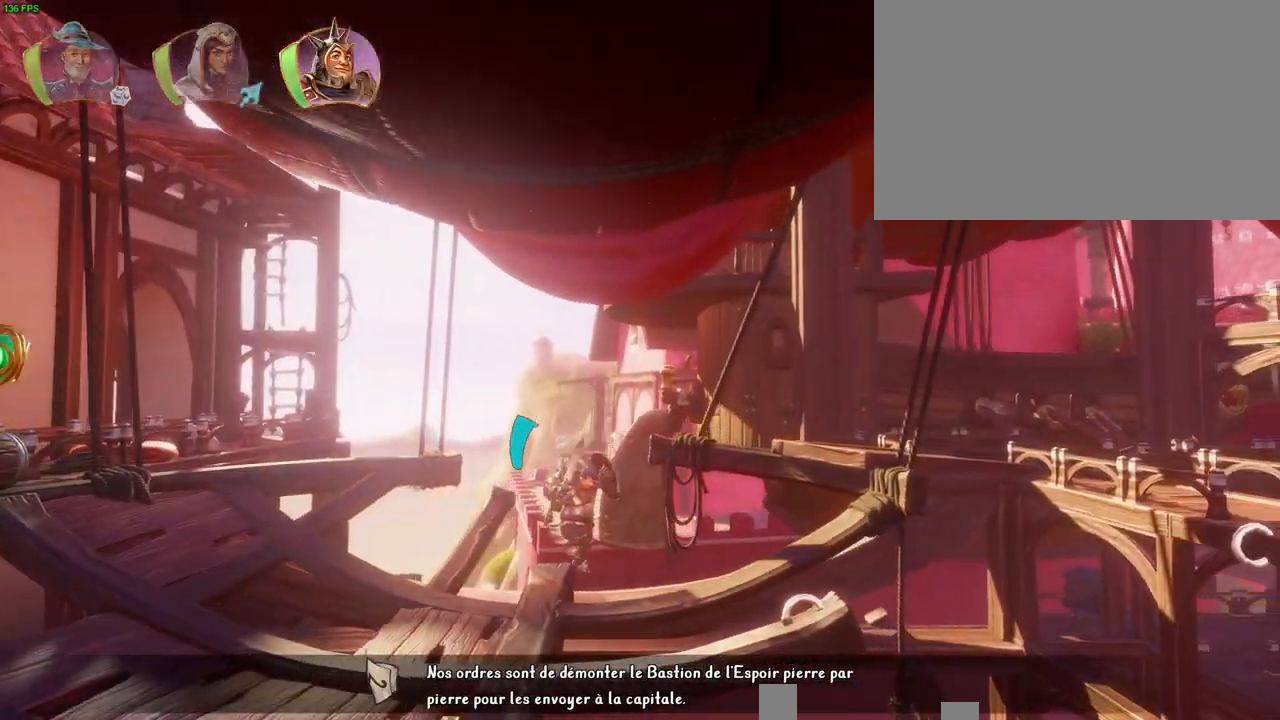
{"dt_ms": 500, "buttons": [], "left_stick": "right", "right_stick": "center", "button_events": [[333, "TRIANGLE", "down"], [433, "TRIANGLE", "up"]]}
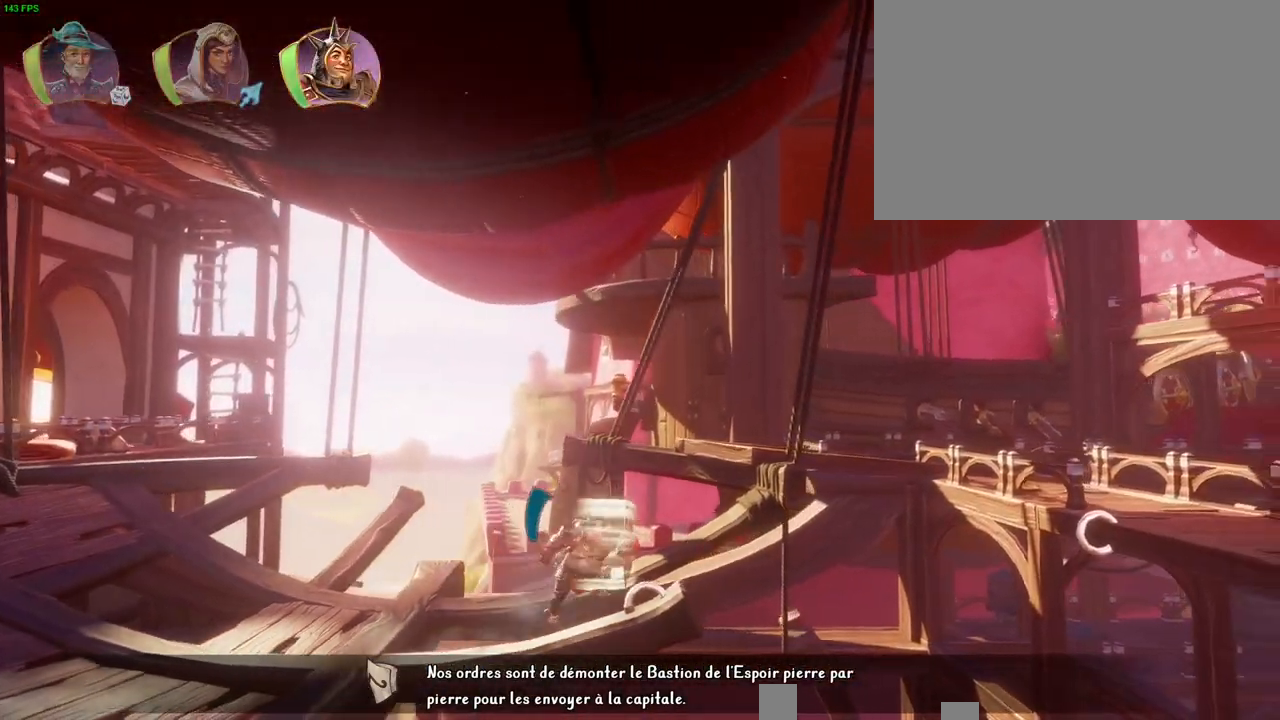
{"dt_ms": 500, "buttons": ["CROSS"], "left_stick": "right", "right_stick": "center", "button_events": [[150, "CROSS", "down"]]}
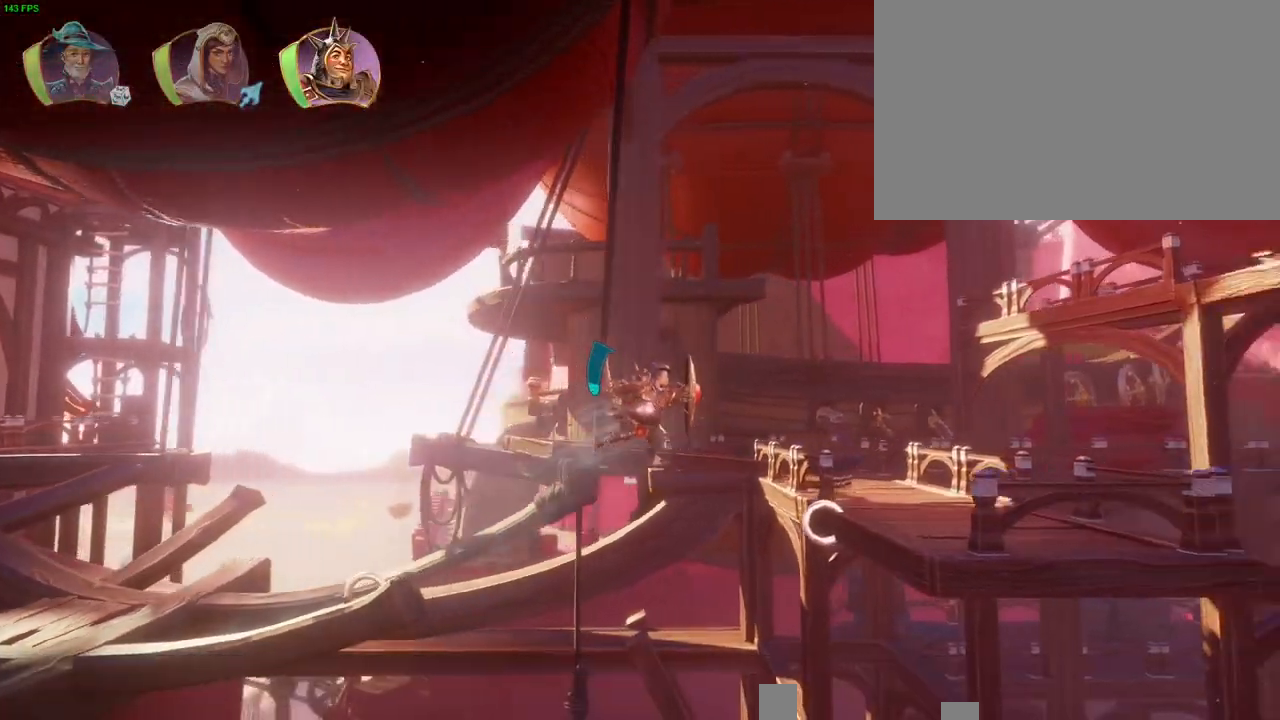
{"dt_ms": 500, "buttons": ["CROSS"], "left_stick": "right", "right_stick": "center", "button_events": [[50, "R1", "down"], [133, "TRIANGLE", "down"], [217, "CROSS", "up"], [217, "TRIANGLE", "up"], [267, "R1", "up"], [383, "CROSS", "down"]]}